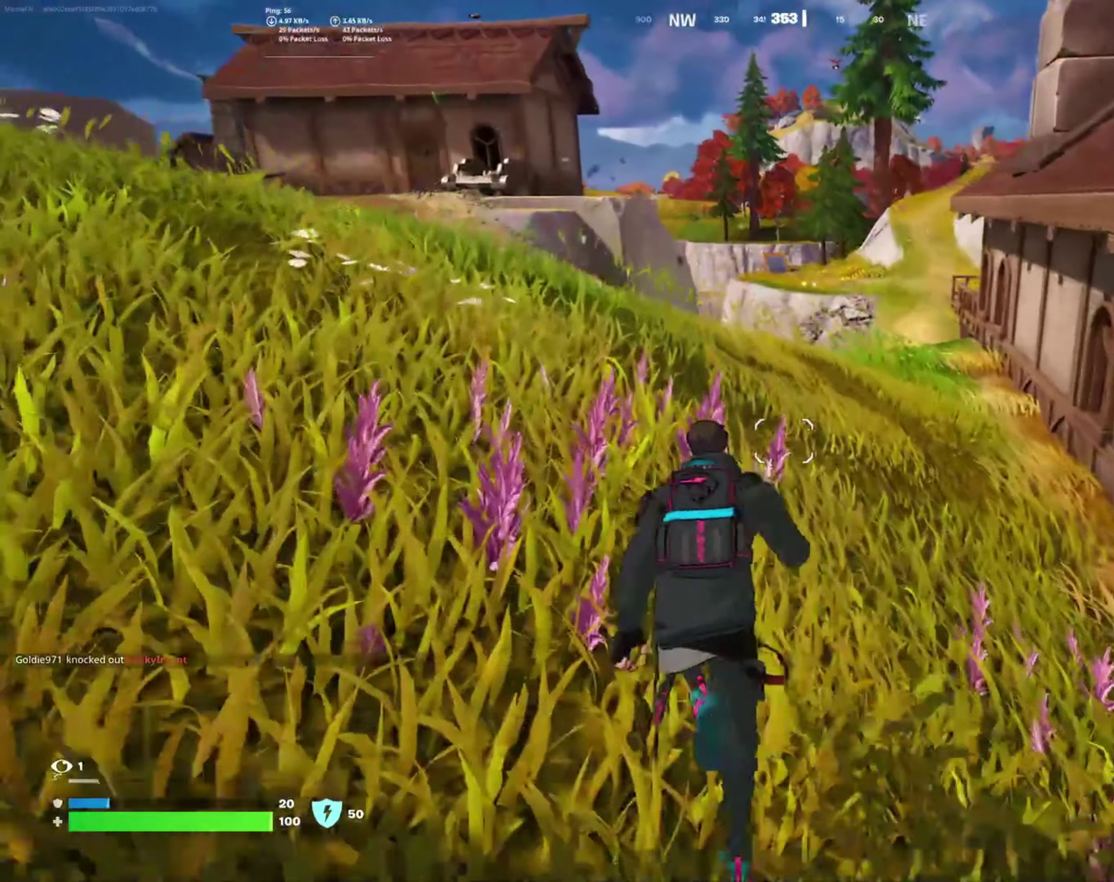
Gameplay with a controller (PlayStation layout); each line is a JSON object with the inputs held at the frame after it. "events" lists button and stick changes between this image and that frame as [ms after this image, input, new state], when the widget could be followed in between.
{"buttons": [], "left_stick": "up", "right_stick": "center", "events": []}
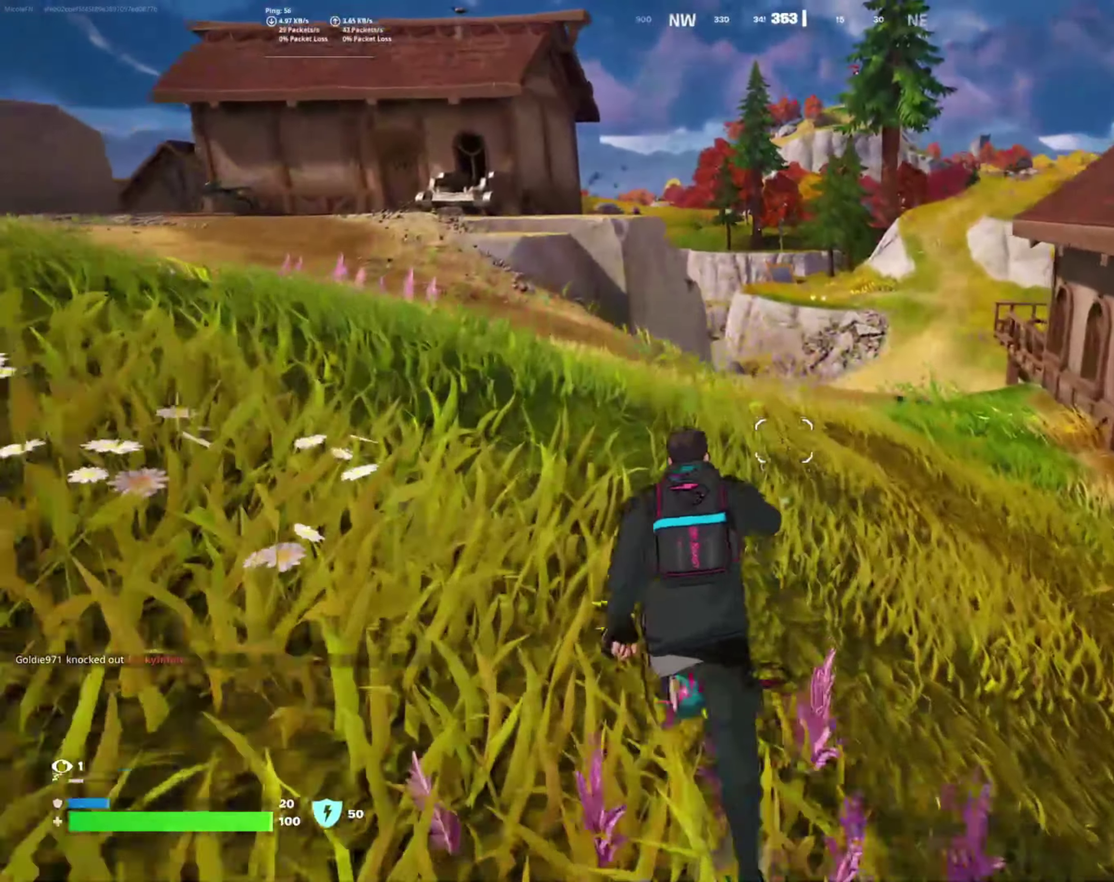
{"buttons": [], "left_stick": "up", "right_stick": "center", "events": []}
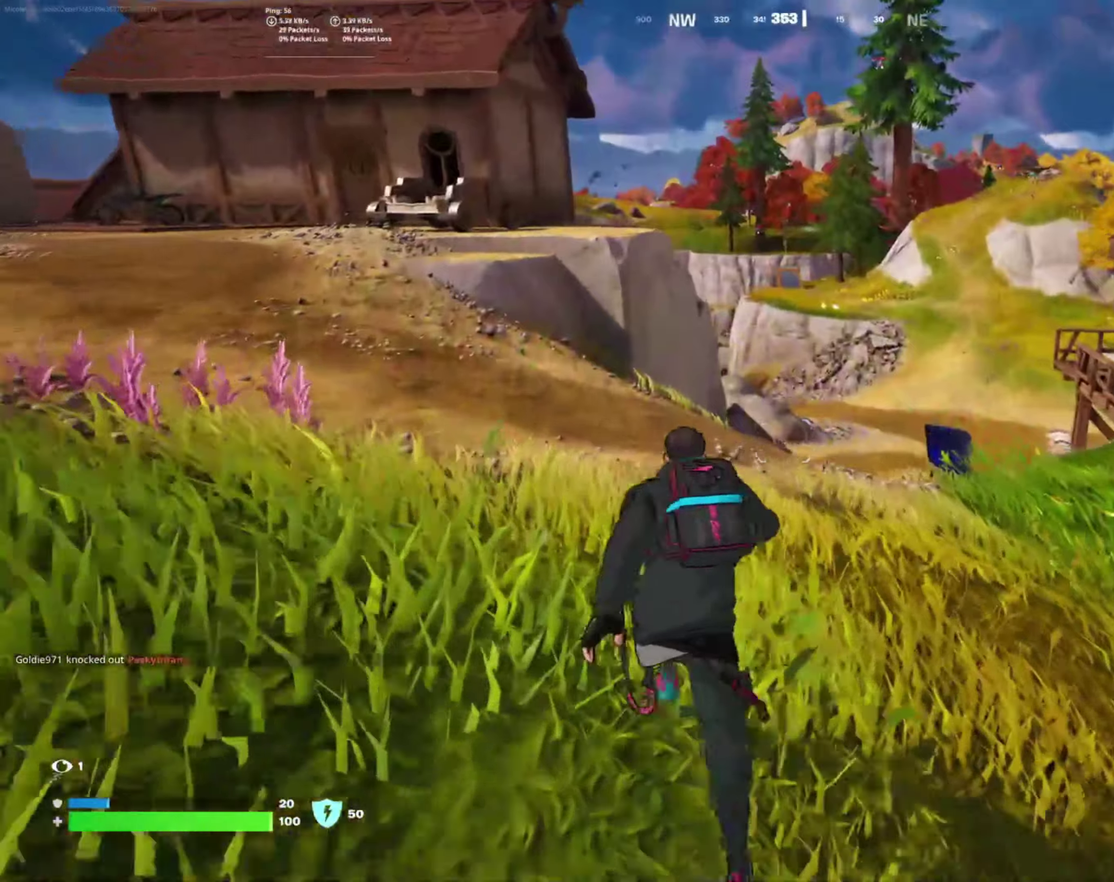
{"buttons": [], "left_stick": "up", "right_stick": "left", "events": [[450, "right_stick", "left"]]}
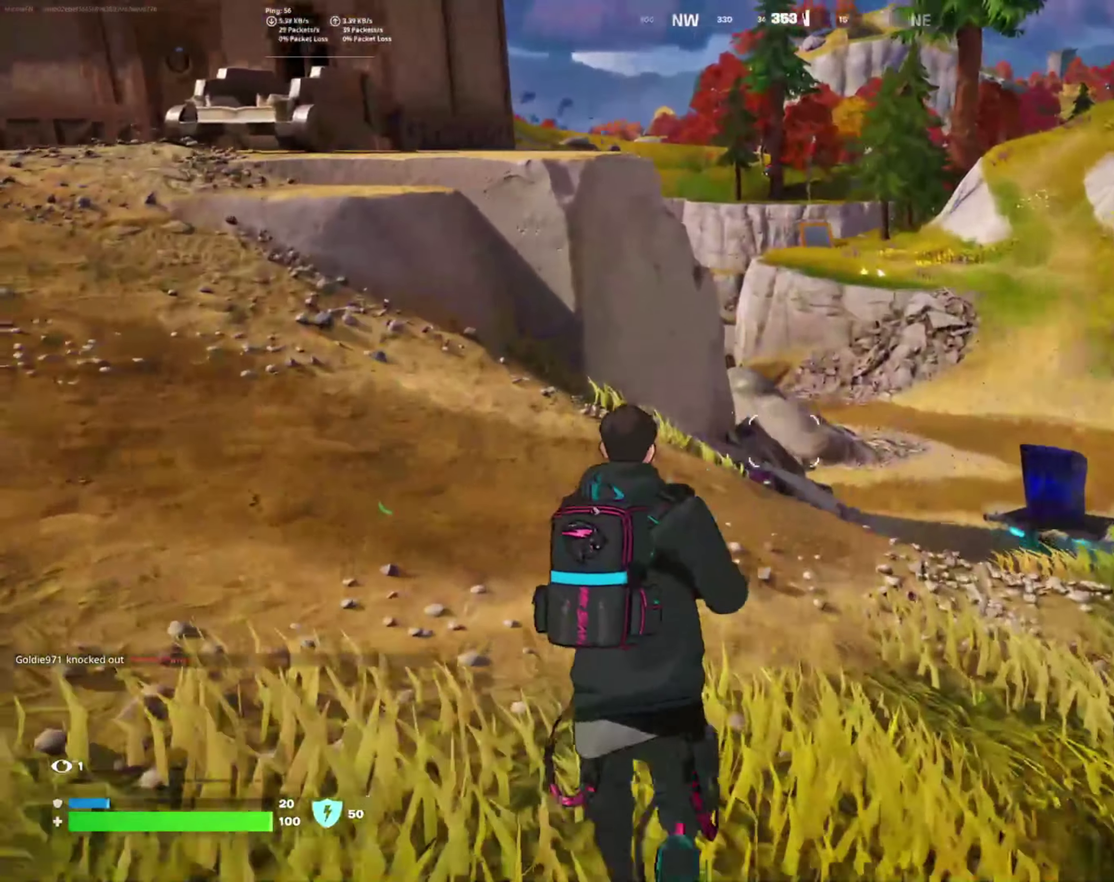
{"buttons": [], "left_stick": "up", "right_stick": "center", "events": [[183, "L3", "down"], [233, "right_stick", "center"], [333, "L3", "up"]]}
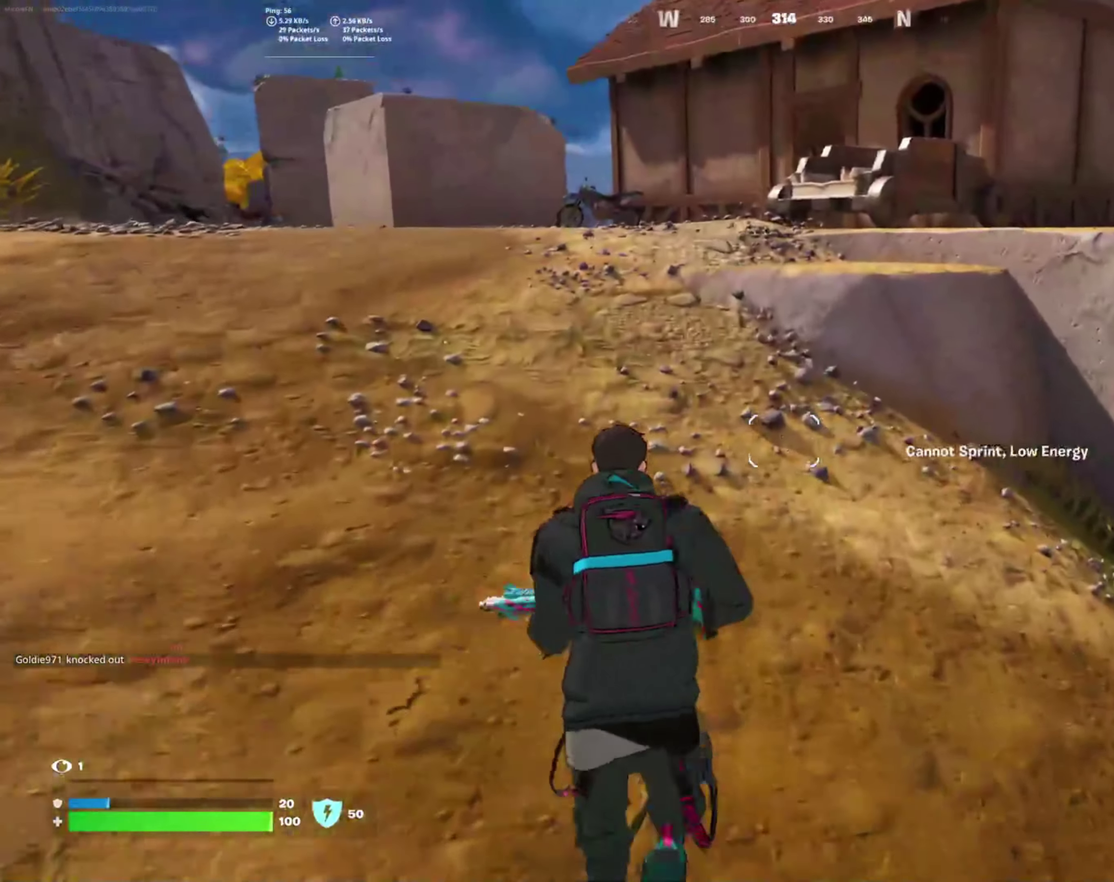
{"buttons": ["CROSS"], "left_stick": "up", "right_stick": "center", "events": [[33, "right_stick", "left"], [250, "right_stick", "center"], [483, "CROSS", "down"]]}
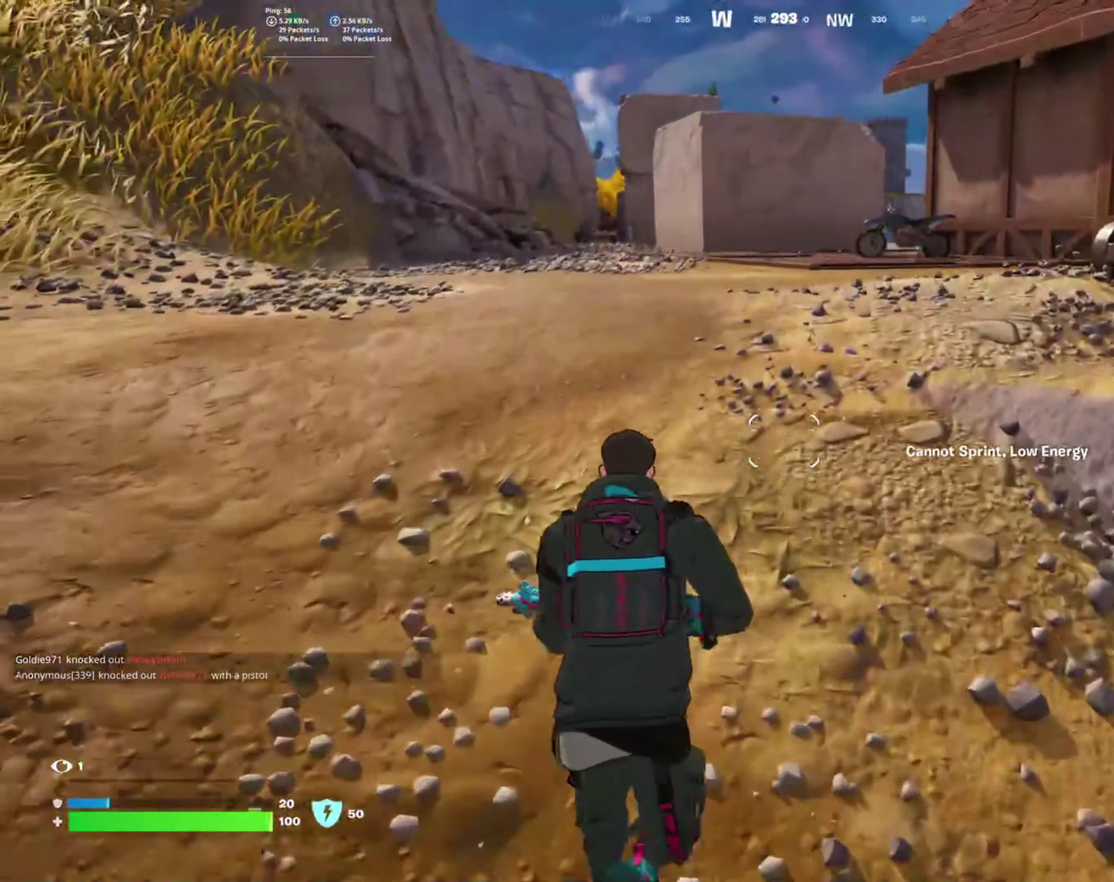
{"buttons": [], "left_stick": "up-right", "right_stick": "center", "events": [[33, "left_stick", "up-right"], [133, "CROSS", "up"]]}
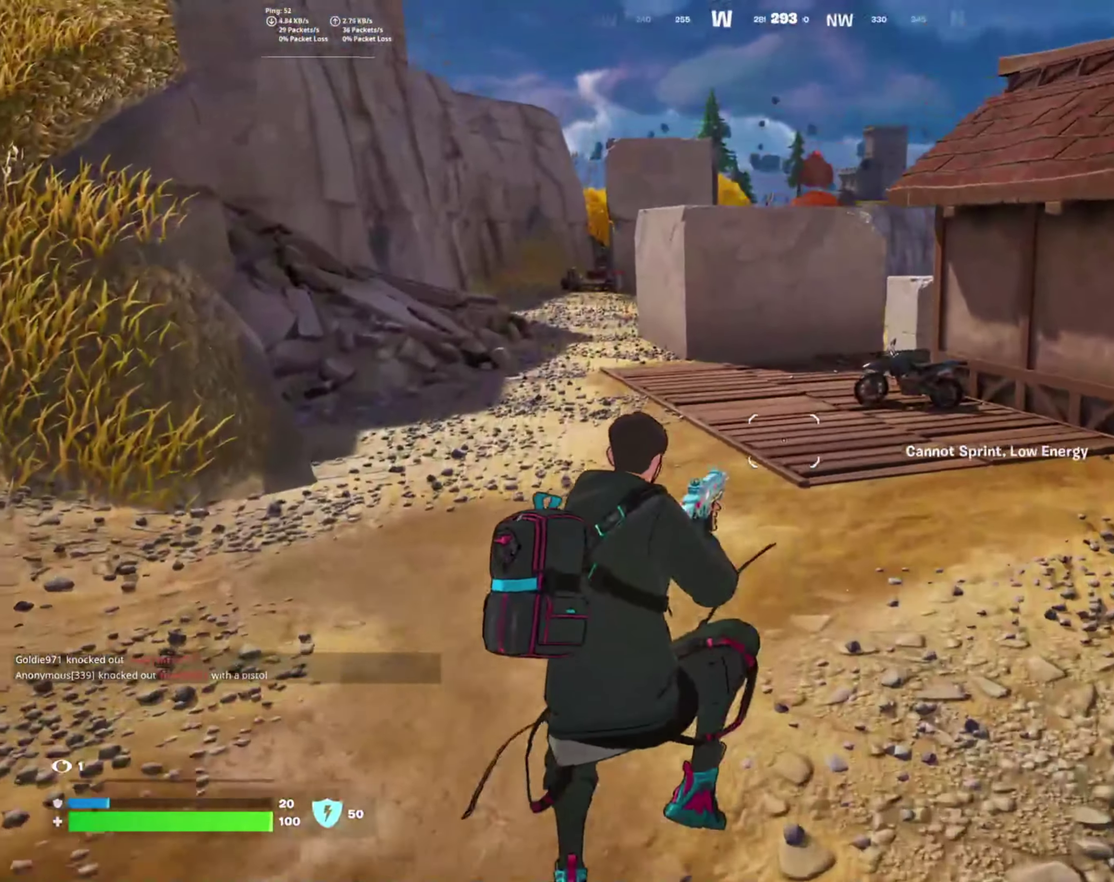
{"buttons": [], "left_stick": "up-right", "right_stick": "center"}
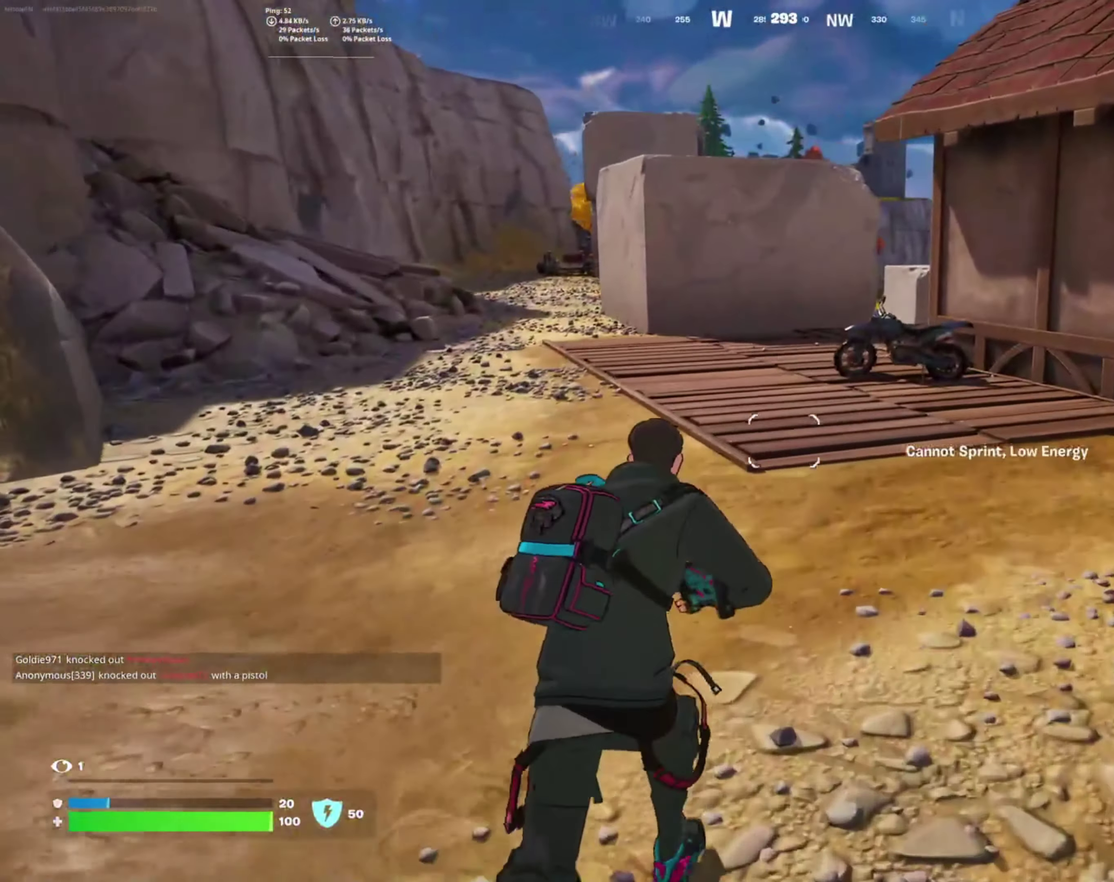
{"buttons": [], "left_stick": "up-right", "right_stick": "center", "events": []}
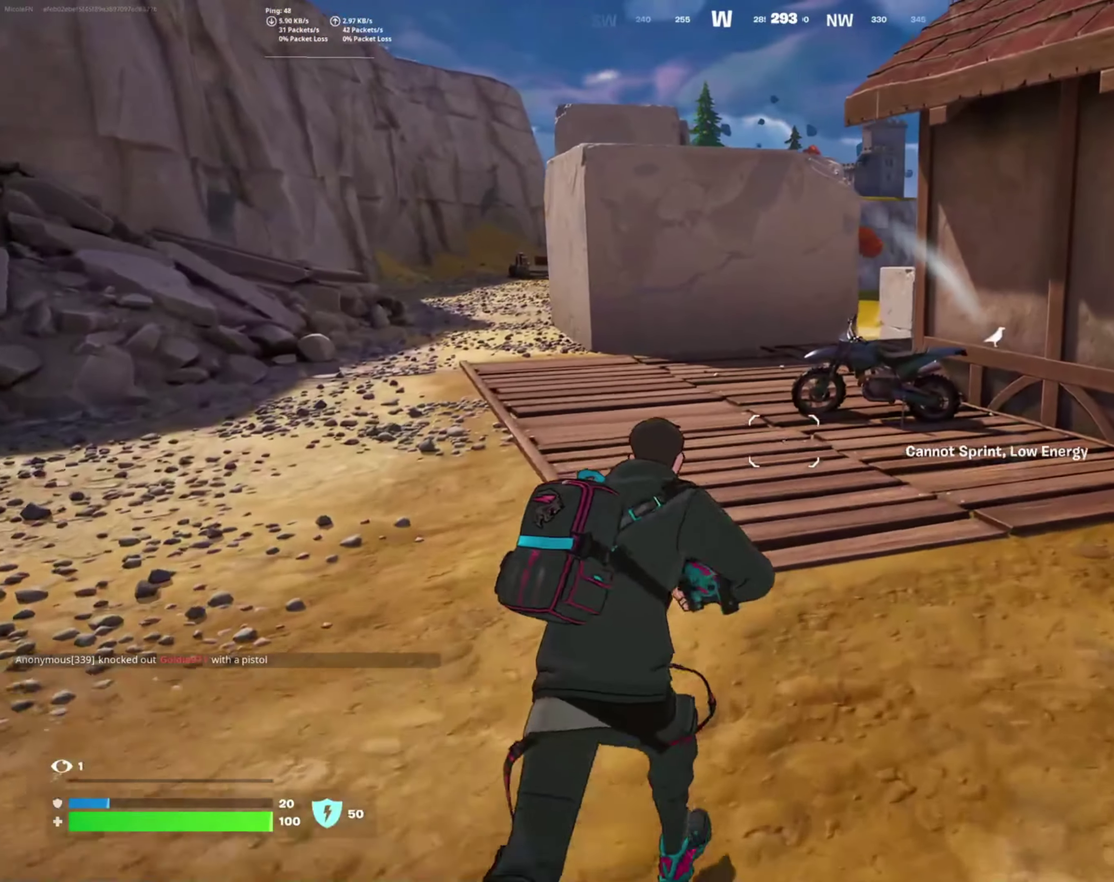
{"buttons": [], "left_stick": "up-right", "right_stick": "center", "events": []}
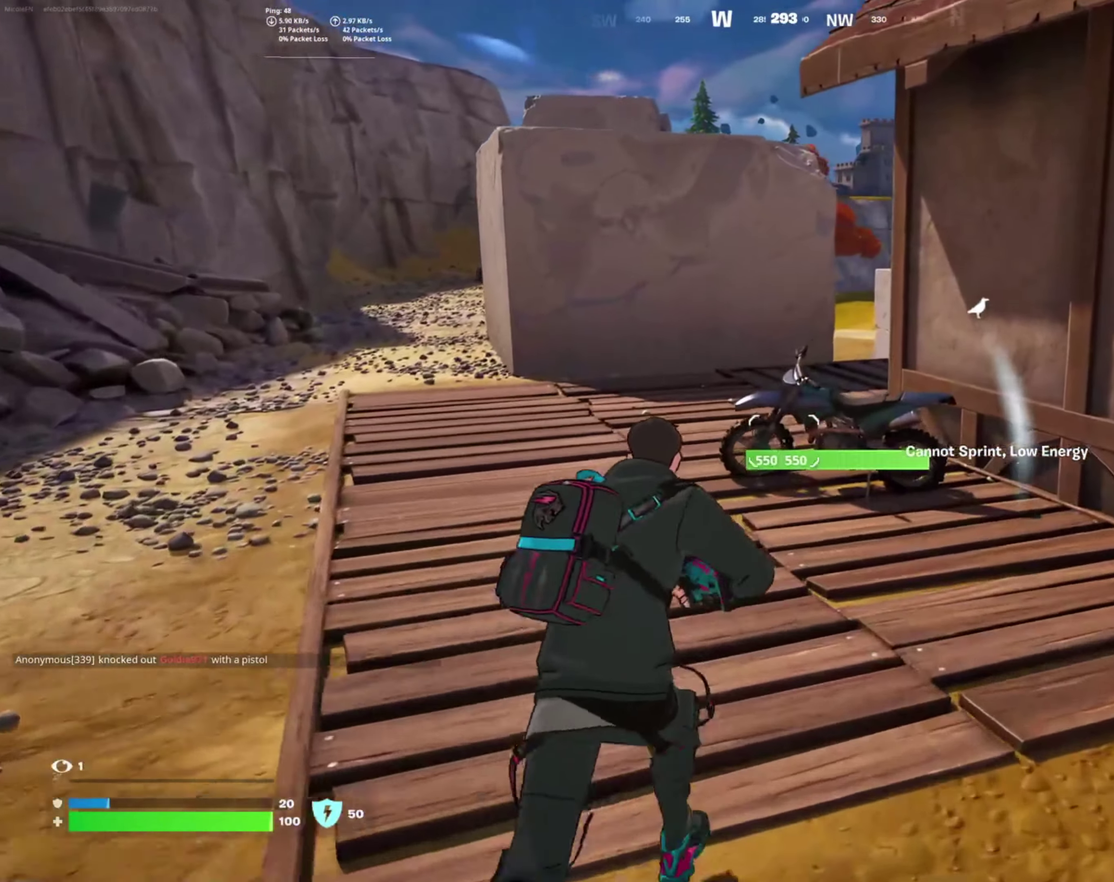
{"buttons": [], "left_stick": "up-right", "right_stick": "center", "events": [[316, "right_stick", "down-left"], [450, "right_stick", "center"]]}
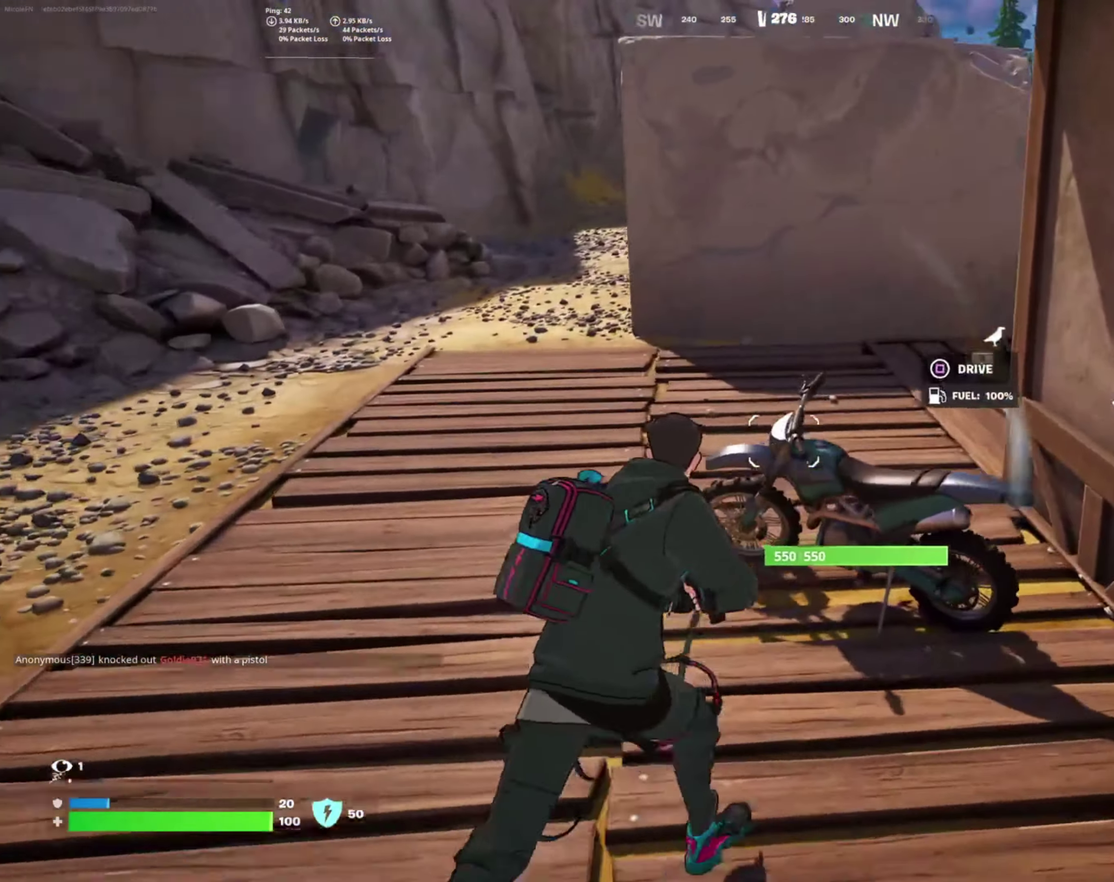
{"buttons": [], "left_stick": "left", "right_stick": "left", "events": [[116, "SQUARE", "down"], [200, "left_stick", "left"], [216, "SQUARE", "up"], [350, "right_stick", "left"]]}
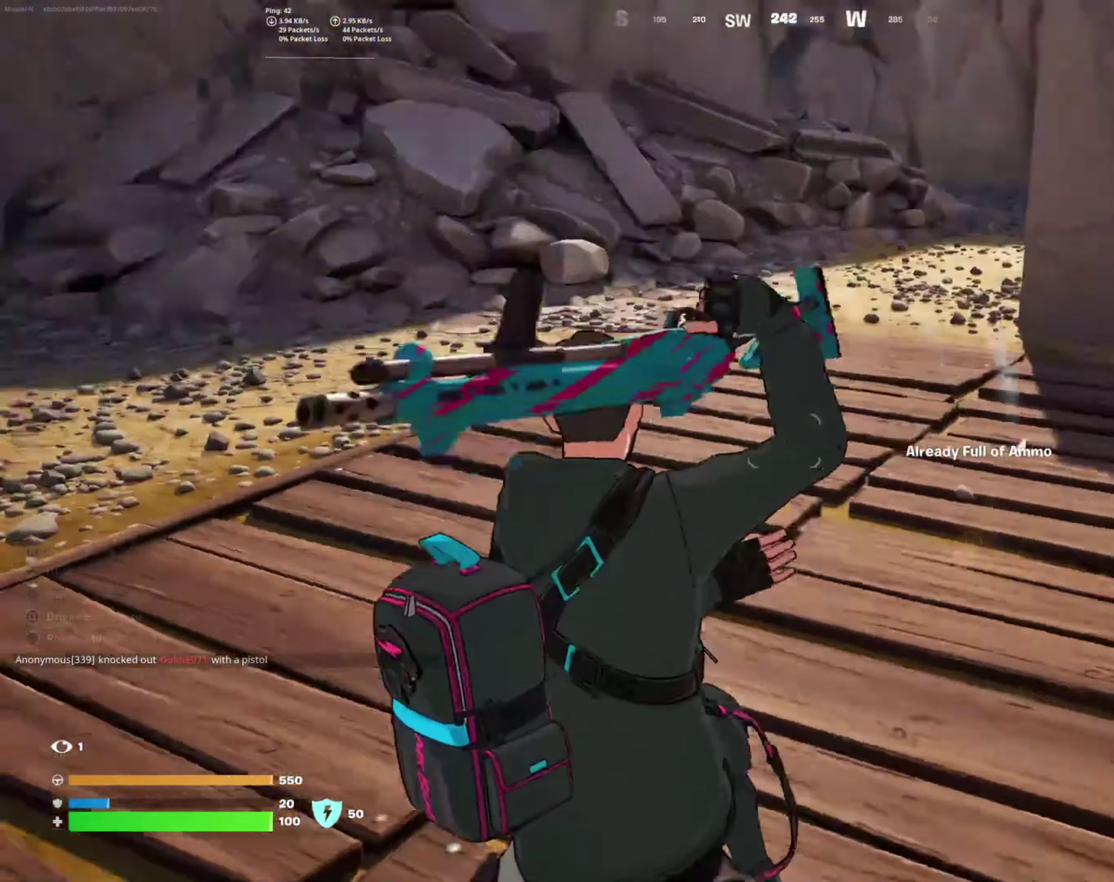
{"buttons": [], "left_stick": "up-left", "right_stick": "center", "events": [[83, "left_stick", "up-left"], [250, "left_stick", "up"], [250, "right_stick", "center"], [450, "left_stick", "up-left"]]}
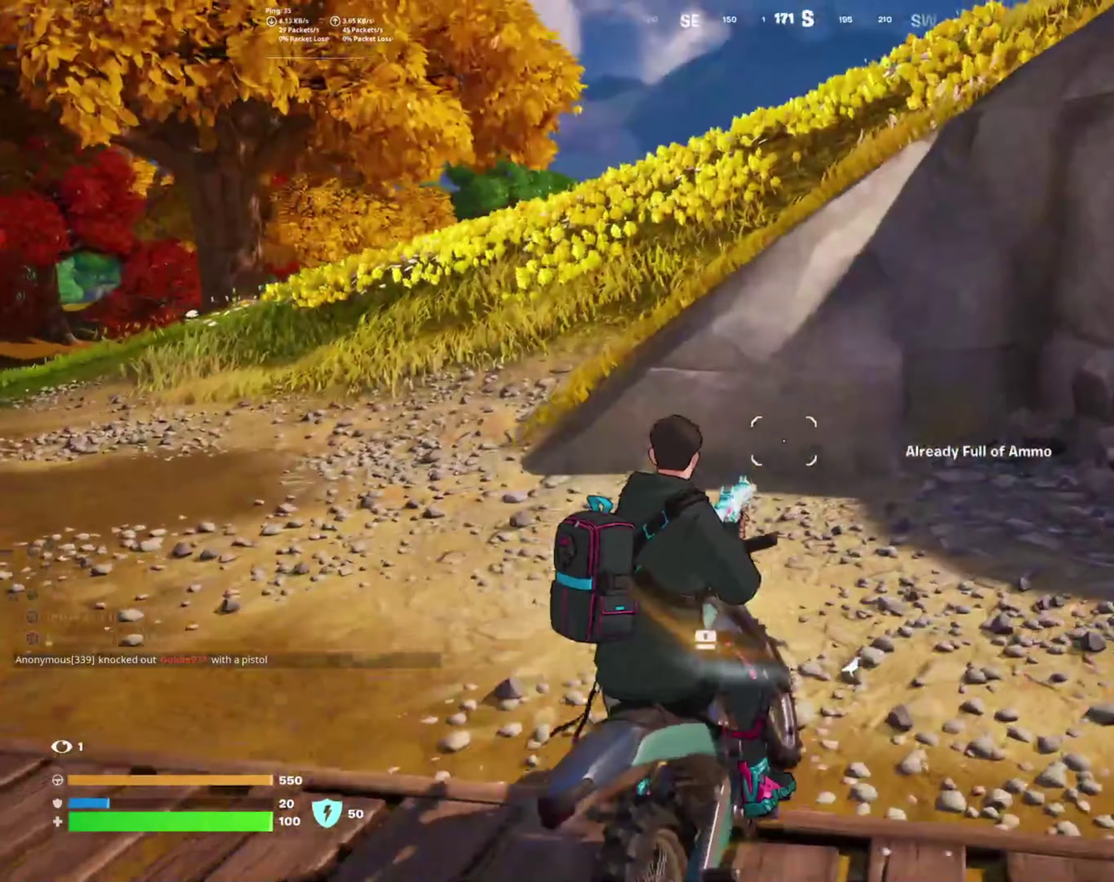
{"buttons": [], "left_stick": "down-left", "right_stick": "left", "events": [[33, "left_stick", "left"], [367, "left_stick", "down-left"], [400, "right_stick", "left"]]}
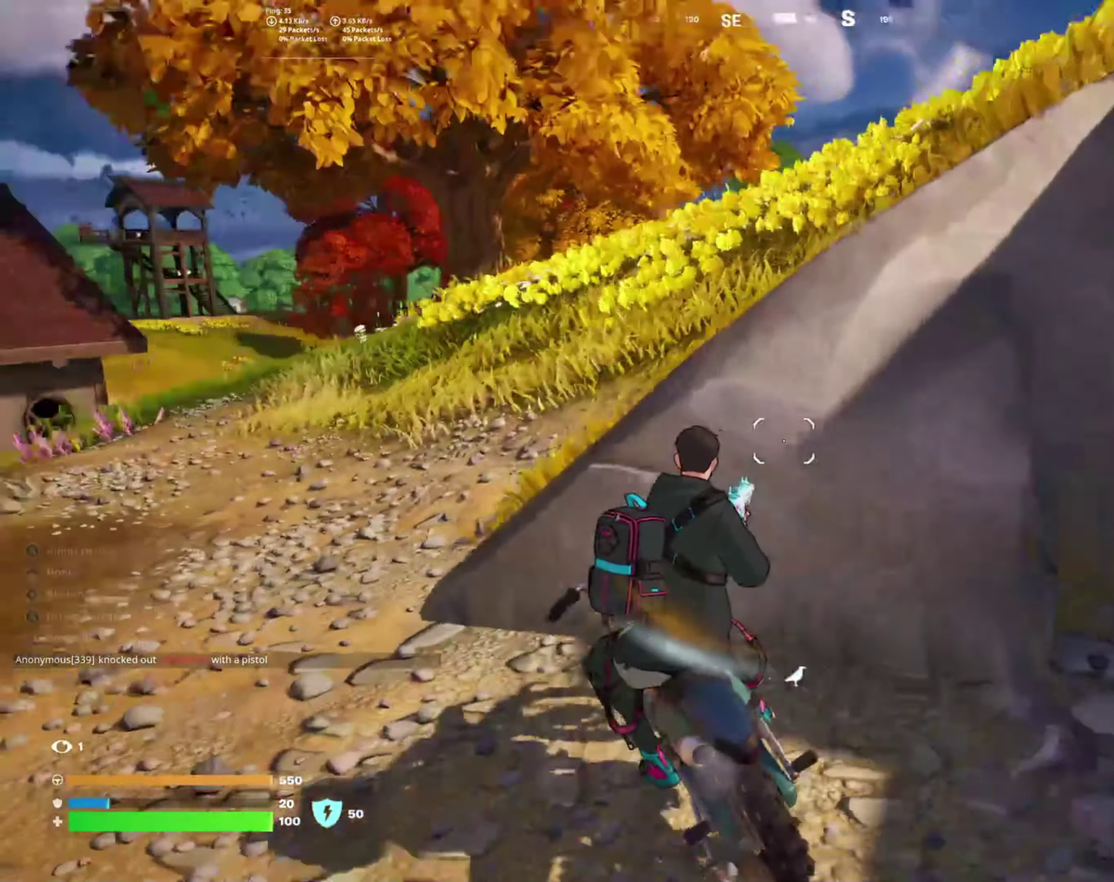
{"buttons": [], "left_stick": "center", "right_stick": "center", "events": [[83, "left_stick", "left"], [133, "left_stick", "center"], [167, "right_stick", "center"]]}
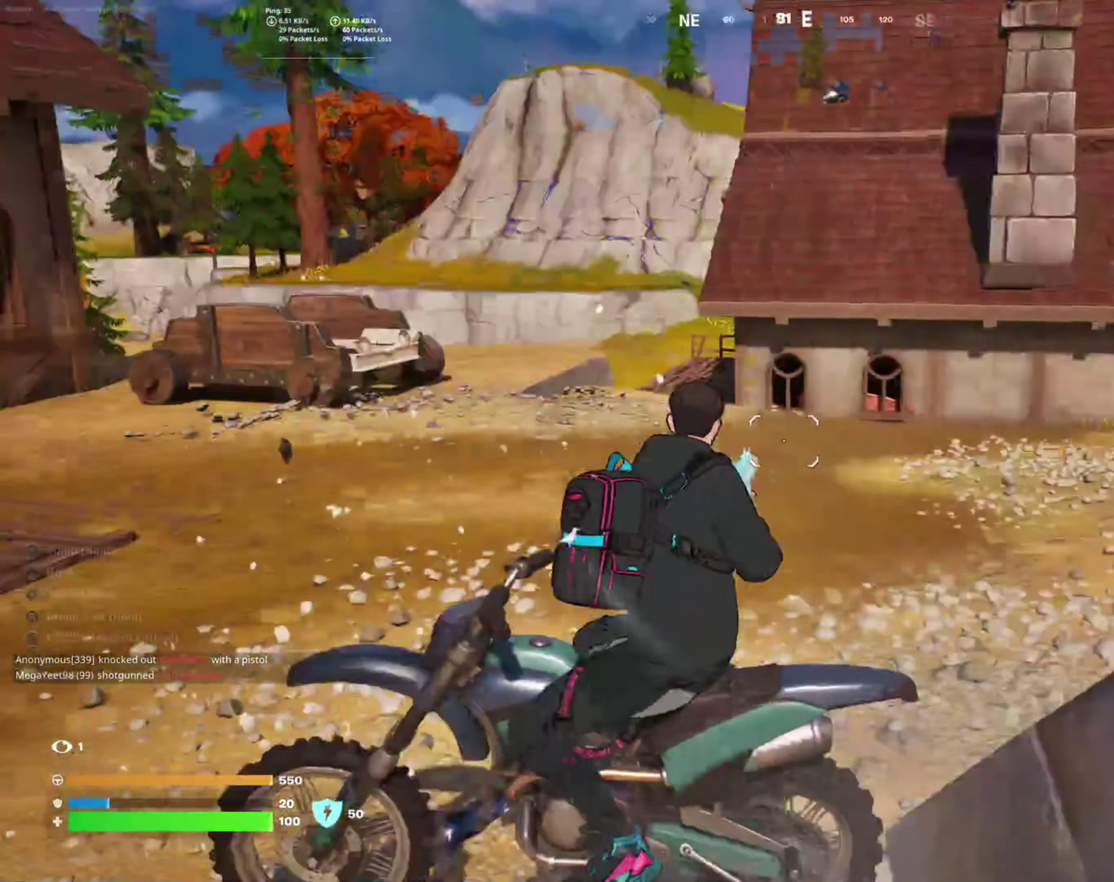
{"buttons": [], "left_stick": "down", "right_stick": "center", "events": [[83, "left_stick", "down-right"], [217, "left_stick", "down"]]}
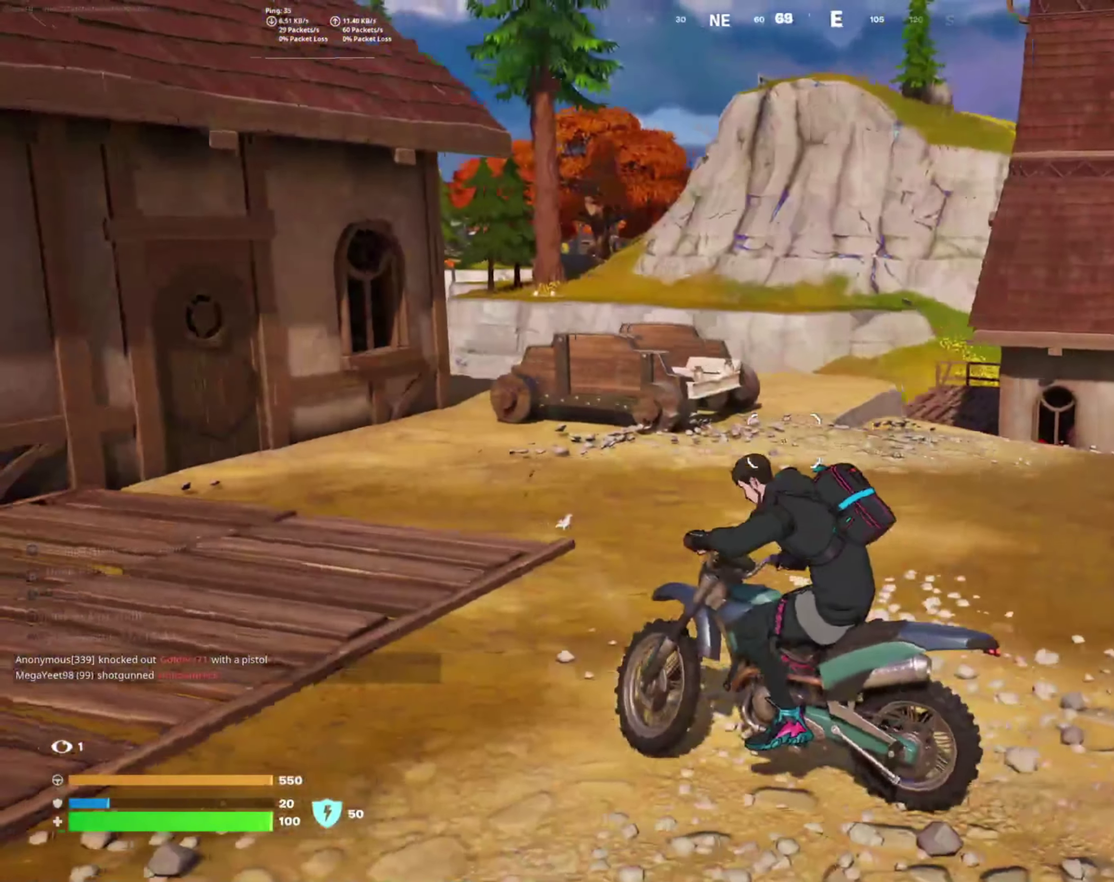
{"buttons": [], "left_stick": "center", "right_stick": "center", "events": [[117, "left_stick", "center"], [150, "TOUCHPAD", "down"], [267, "TOUCHPAD", "up"]]}
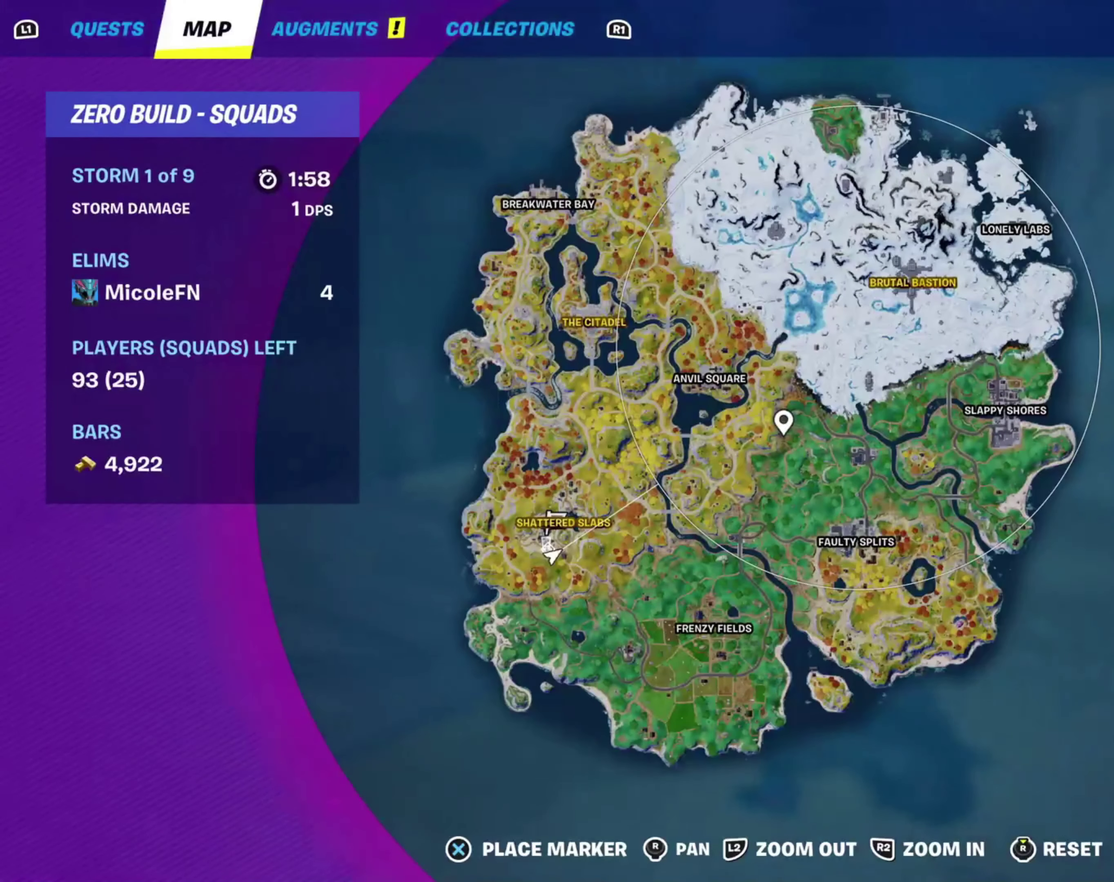
{"buttons": [], "left_stick": "center", "right_stick": "down-left", "events": [[233, "right_stick", "right"], [333, "right_stick", "center"], [433, "right_stick", "down-left"]]}
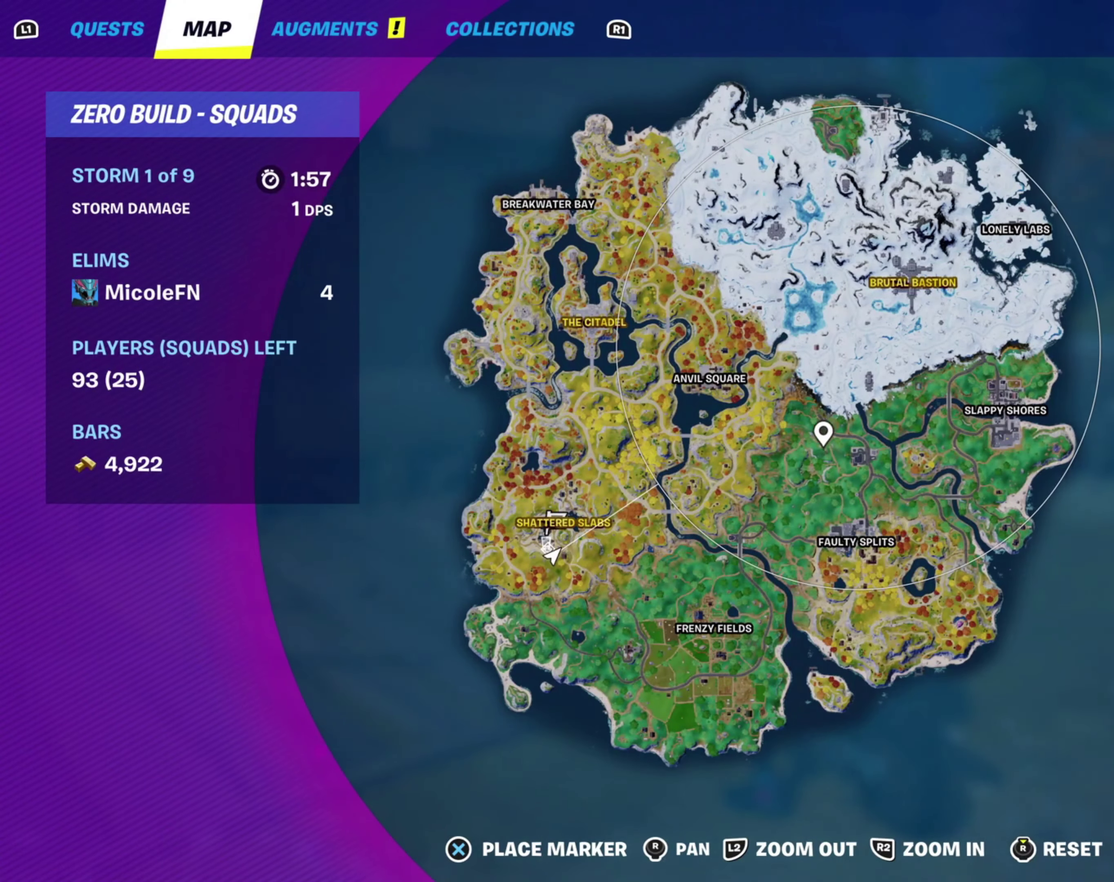
{"buttons": [], "left_stick": "center", "right_stick": "center", "events": [[133, "right_stick", "center"], [283, "right_stick", "down-left"], [417, "right_stick", "center"]]}
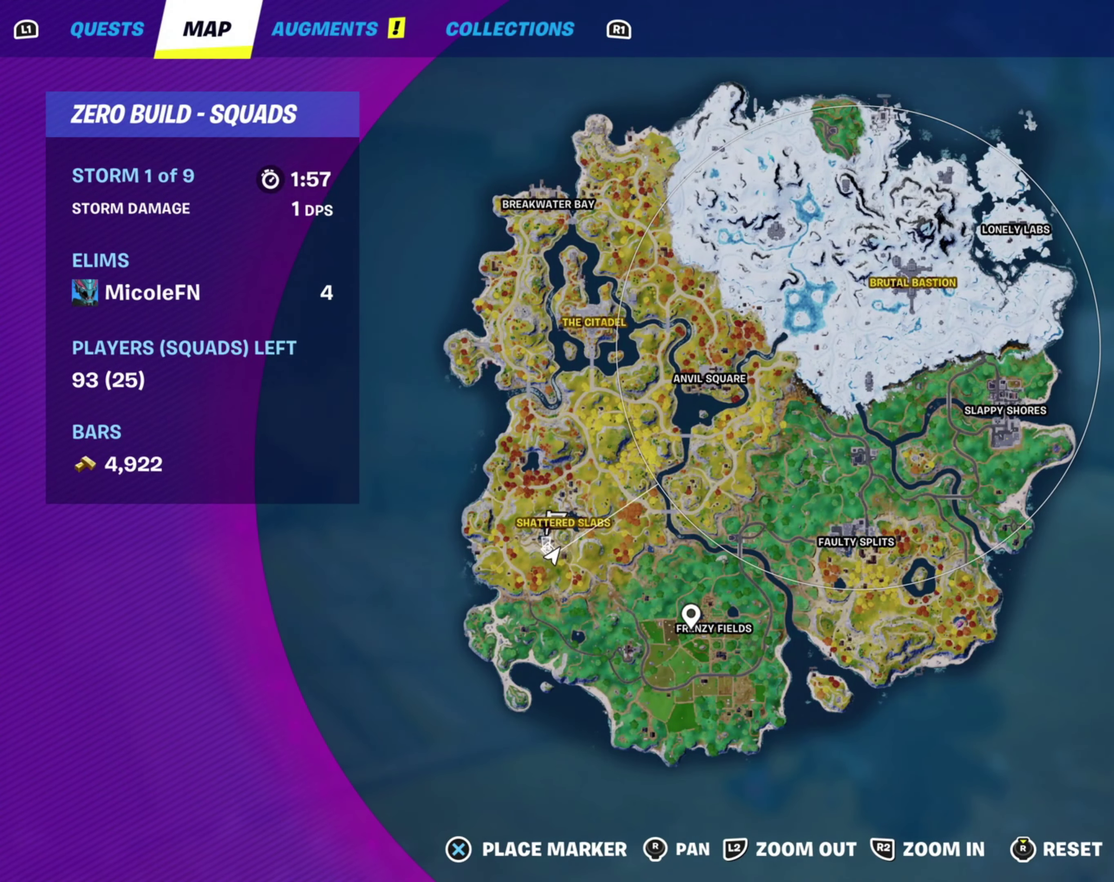
{"buttons": [], "left_stick": "right", "right_stick": "right", "events": [[83, "CROSS", "down"], [167, "CROSS", "up"], [217, "left_stick", "up-right"], [250, "CIRCLE", "down"], [350, "CIRCLE", "up"], [450, "left_stick", "right"], [483, "right_stick", "right"]]}